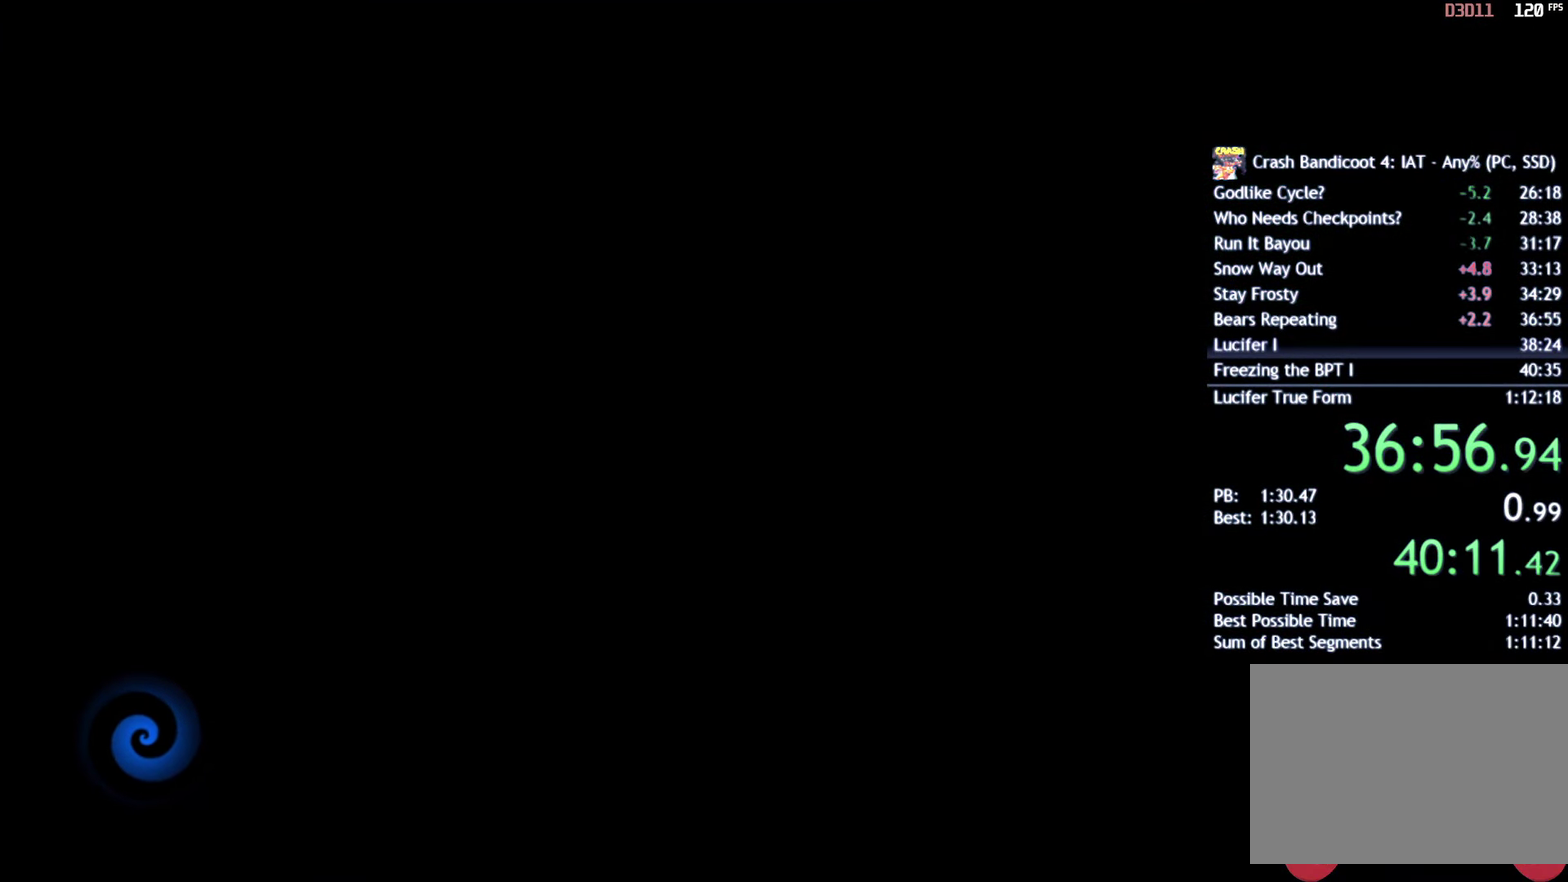
Gameplay with a controller (PlayStation layout); each line is a JSON object with the inputs held at the frame after it. "events" lists button and stick changes between this image and that frame as [ms after this image, input, new state], when the widget could be followed in between. Not read: L1 L2 R1 R2.
{"buttons": ["TRIANGLE"], "left_stick": "center", "right_stick": "center", "events": [[233, "TRIANGLE", "down"], [300, "TRIANGLE", "up"], [367, "TRIANGLE", "down"], [450, "TRIANGLE", "up"], [500, "TRIANGLE", "down"]]}
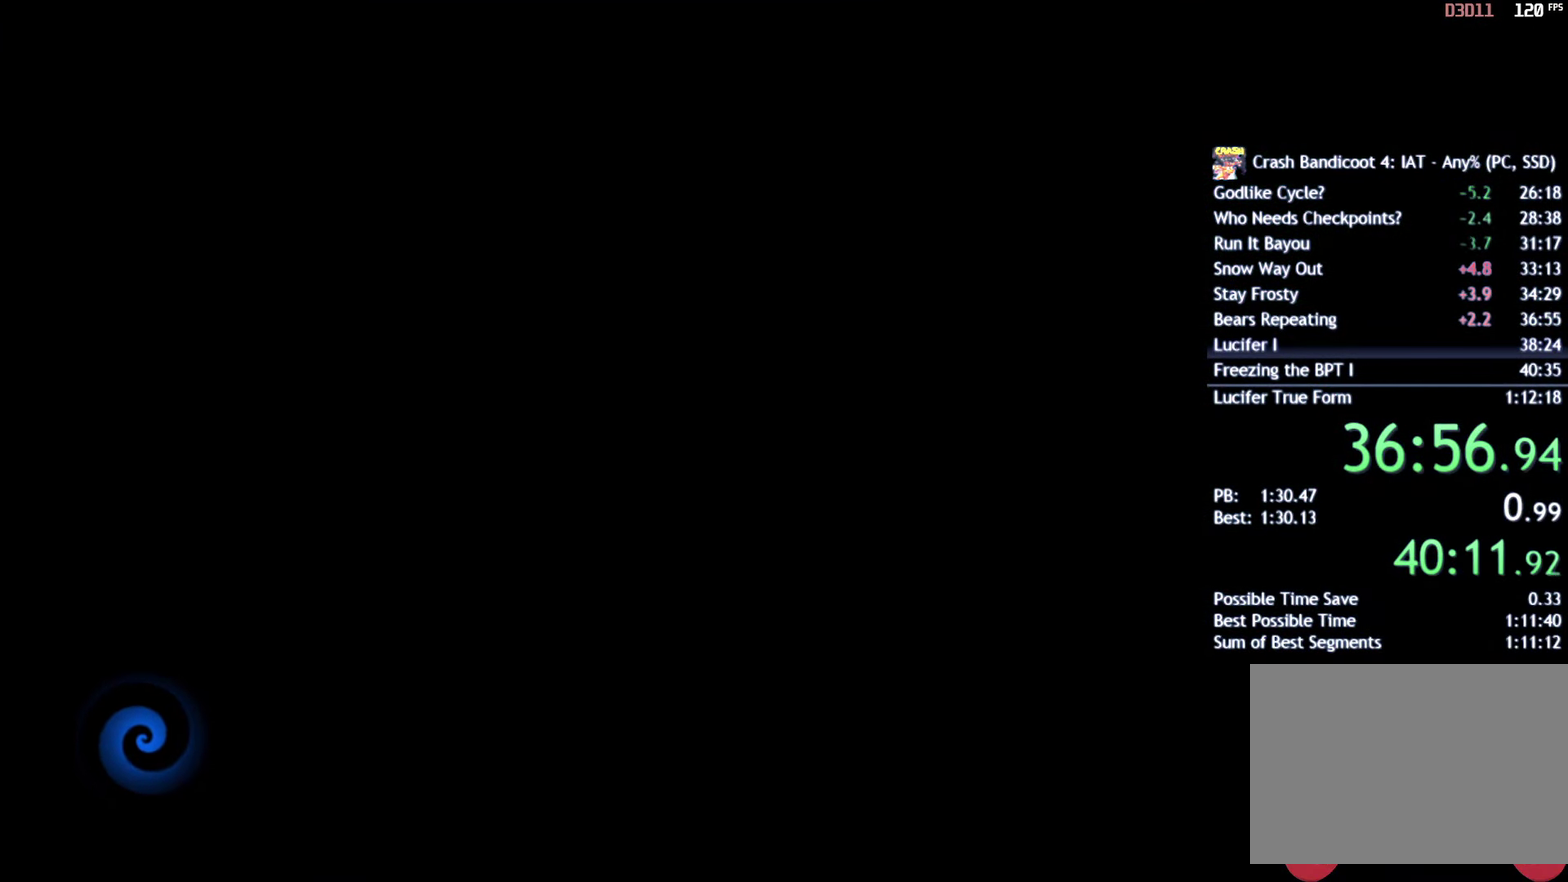
{"buttons": [], "left_stick": "center", "right_stick": "center", "events": [[67, "TRIANGLE", "up"], [133, "TRIANGLE", "down"], [217, "TRIANGLE", "up"], [267, "TRIANGLE", "down"], [333, "TRIANGLE", "up"], [400, "TRIANGLE", "down"], [450, "TRIANGLE", "up"]]}
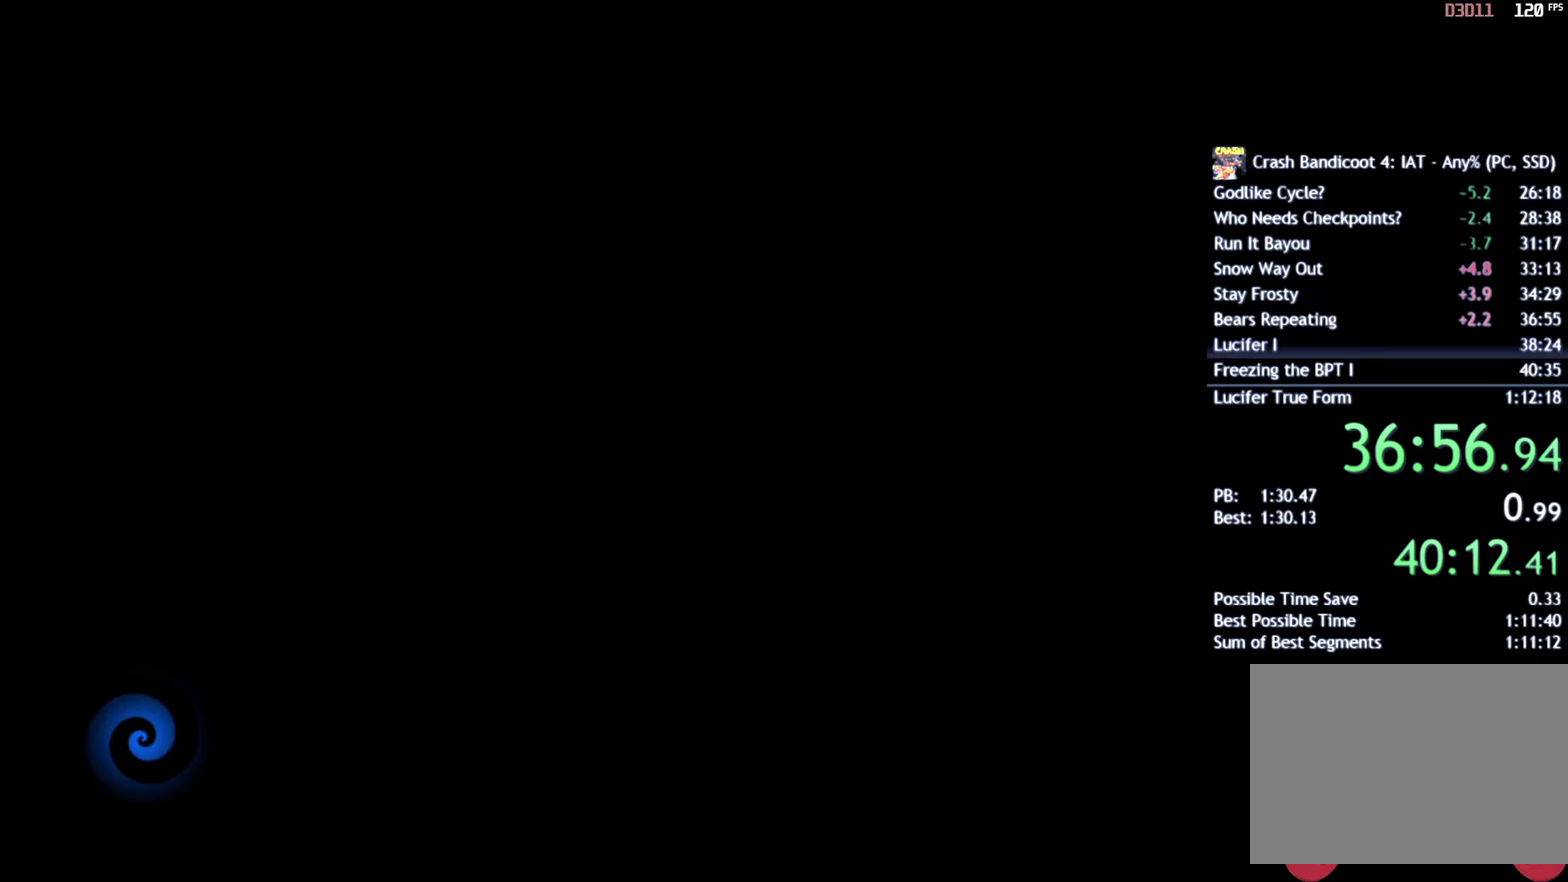
{"buttons": [], "left_stick": "center", "right_stick": "center", "events": [[17, "TRIANGLE", "down"], [83, "TRIANGLE", "up"], [150, "TRIANGLE", "down"], [233, "TRIANGLE", "up"], [283, "TRIANGLE", "down"], [333, "TRIANGLE", "up"], [417, "TRIANGLE", "down"], [483, "TRIANGLE", "up"]]}
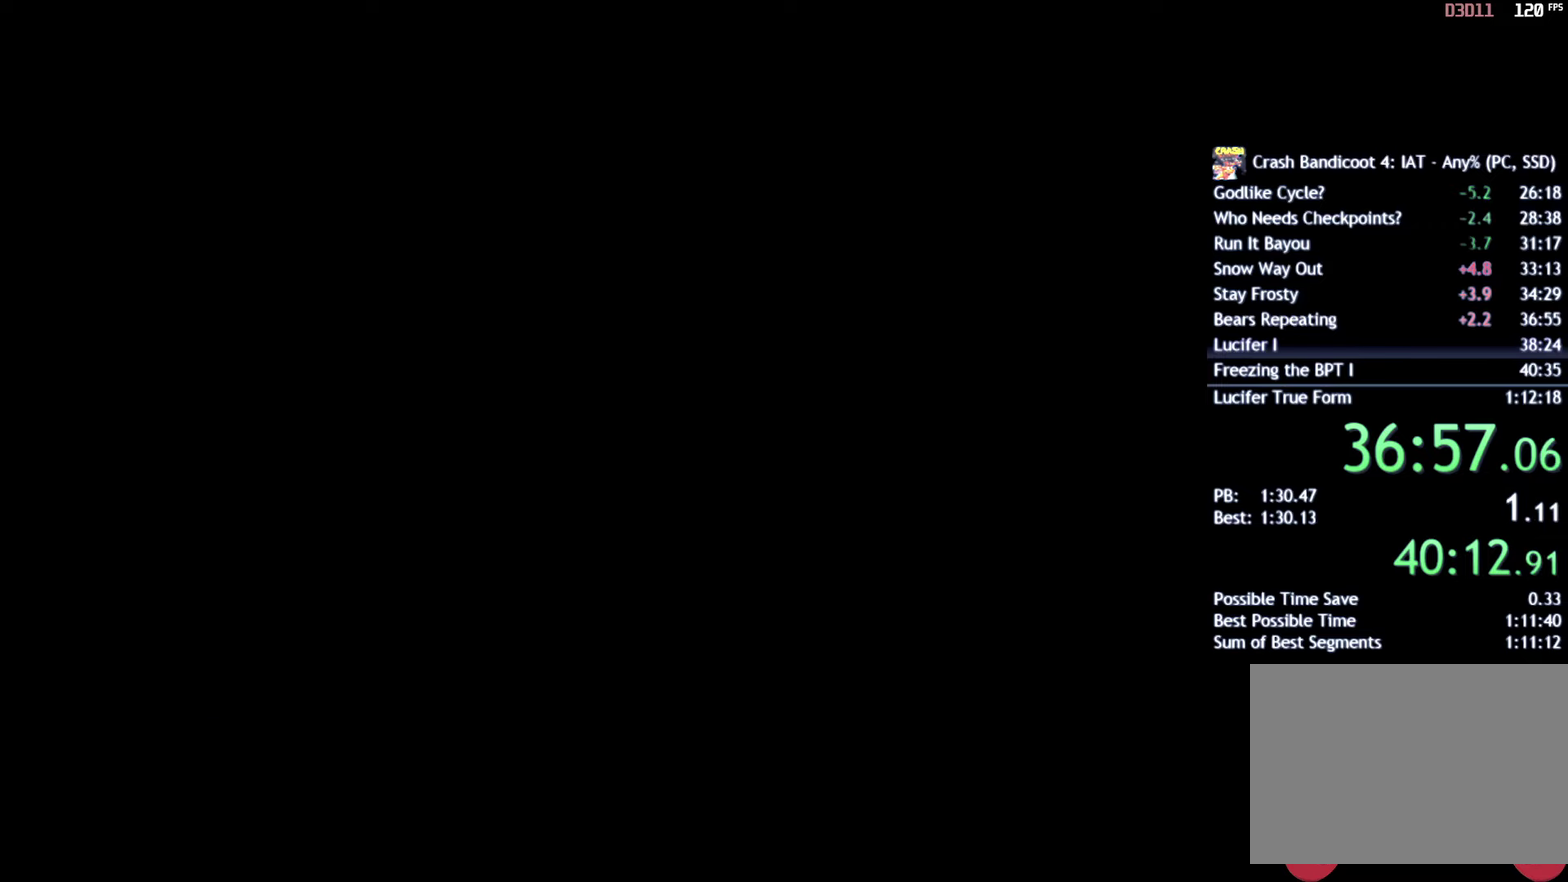
{"buttons": ["TRIANGLE"], "left_stick": "center", "right_stick": "center", "events": [[50, "TRIANGLE", "down"], [117, "TRIANGLE", "up"], [183, "TRIANGLE", "down"], [233, "TRIANGLE", "up"], [300, "TRIANGLE", "down"], [383, "TRIANGLE", "up"], [467, "TRIANGLE", "down"]]}
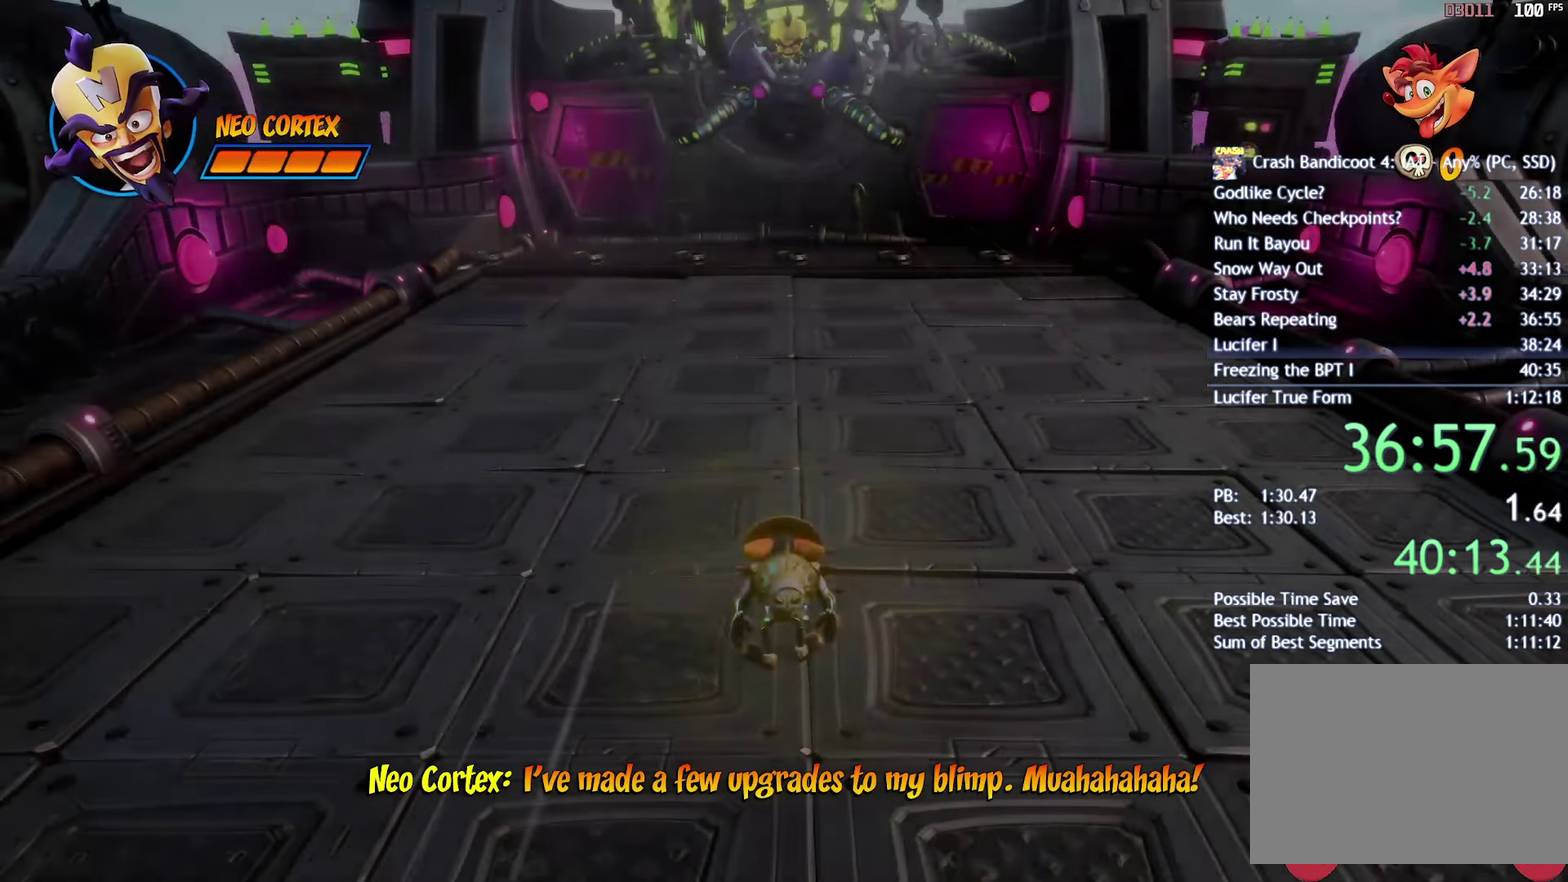
{"buttons": [], "left_stick": "center", "right_stick": "center", "events": [[33, "TRIANGLE", "up"], [117, "TRIANGLE", "down"], [183, "TRIANGLE", "up"], [233, "TRIANGLE", "down"], [317, "TRIANGLE", "up"], [383, "TRIANGLE", "down"], [450, "TRIANGLE", "up"]]}